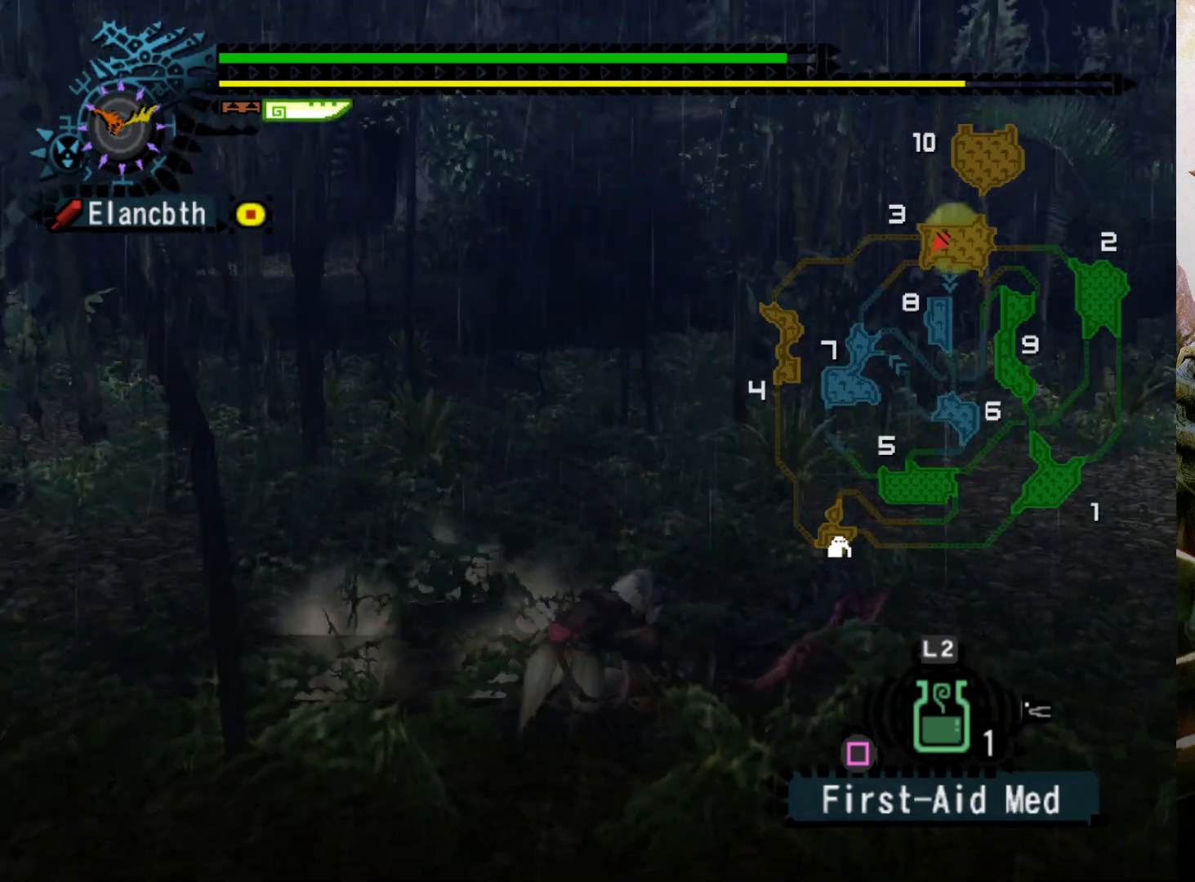
Gameplay with a controller (PlayStation layout); each line is a JSON object with the inputs held at the frame after it. "events" lists button and stick changes between this image and that frame as [ms after this image, input, new state], when the widget could be followed in between. Not read: L3 R3.
{"buttons": [], "left_stick": "left", "right_stick": "center", "events": []}
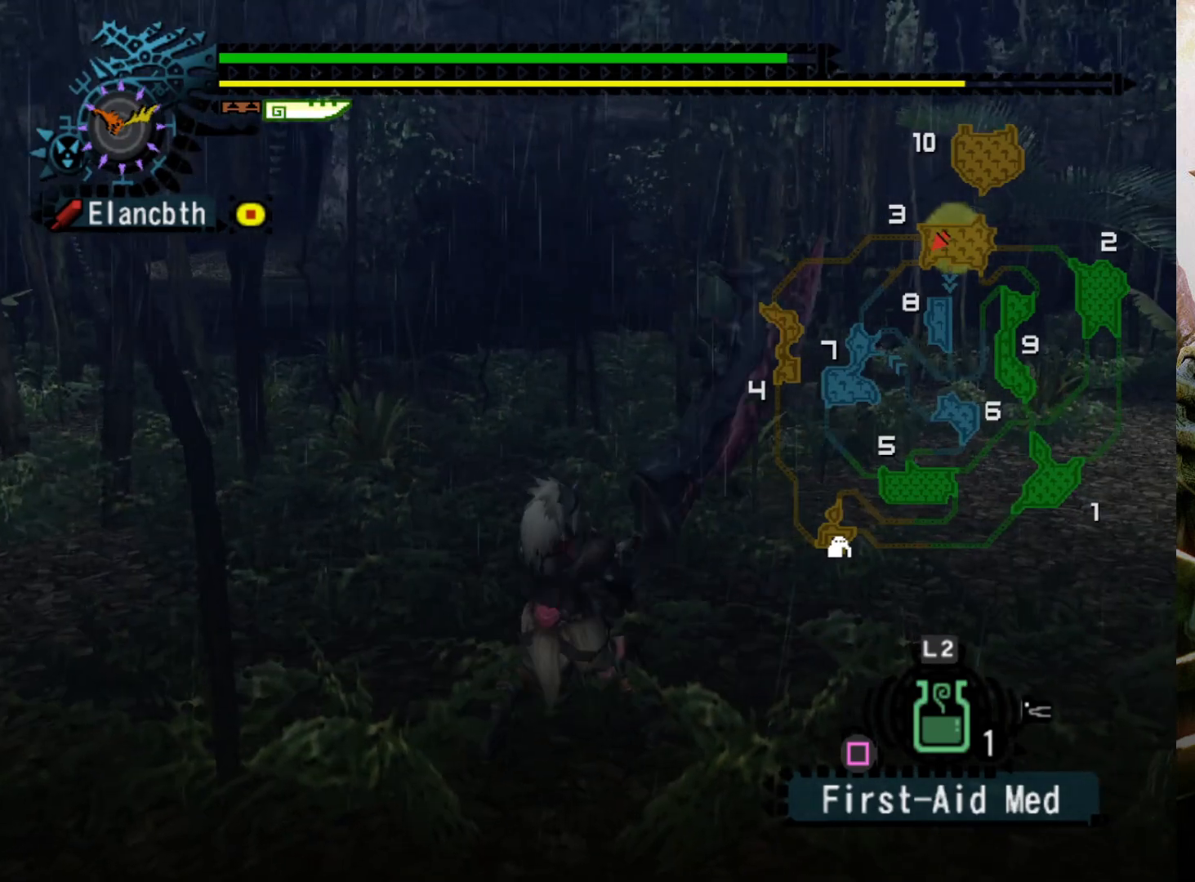
{"buttons": [], "left_stick": "center", "right_stick": "center", "events": [[167, "CROSS", "down"], [367, "CROSS", "up"], [467, "left_stick", "center"]]}
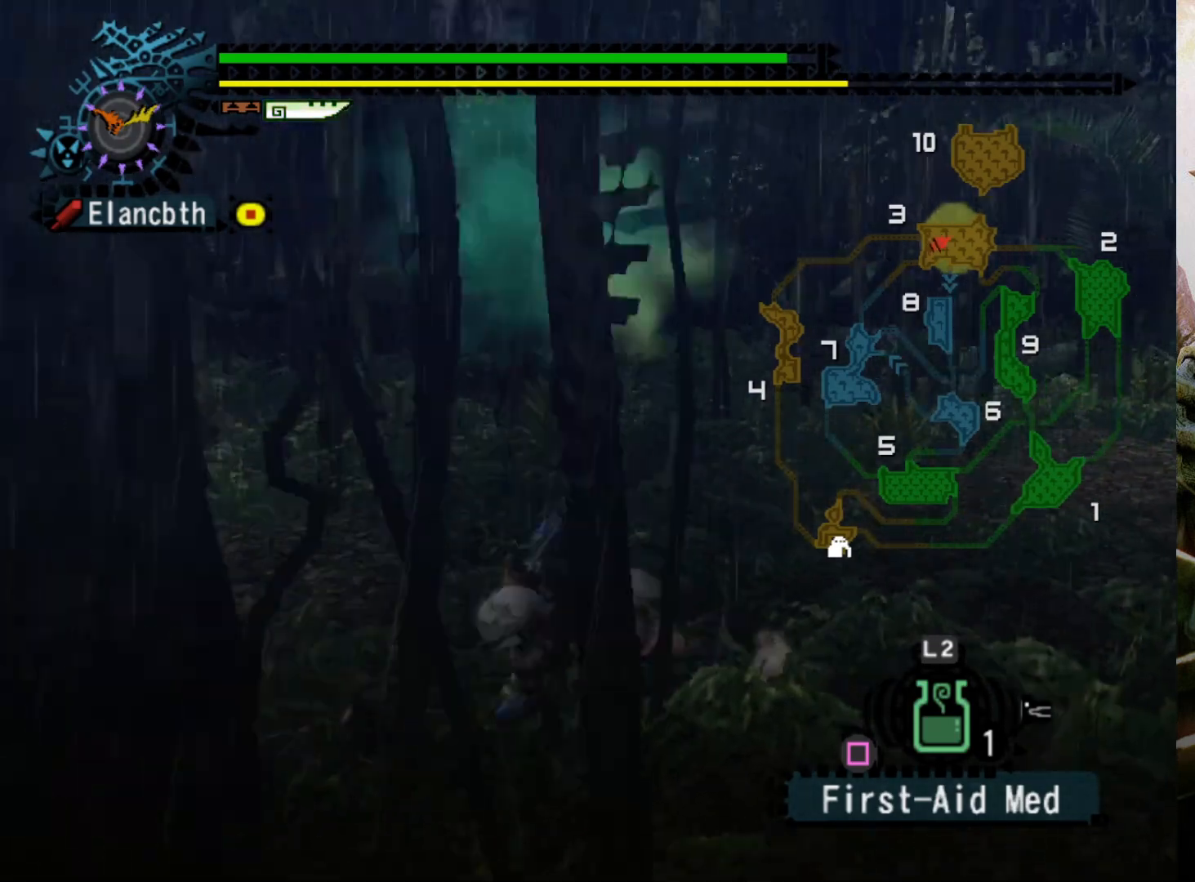
{"buttons": [], "left_stick": "center", "right_stick": "center", "events": []}
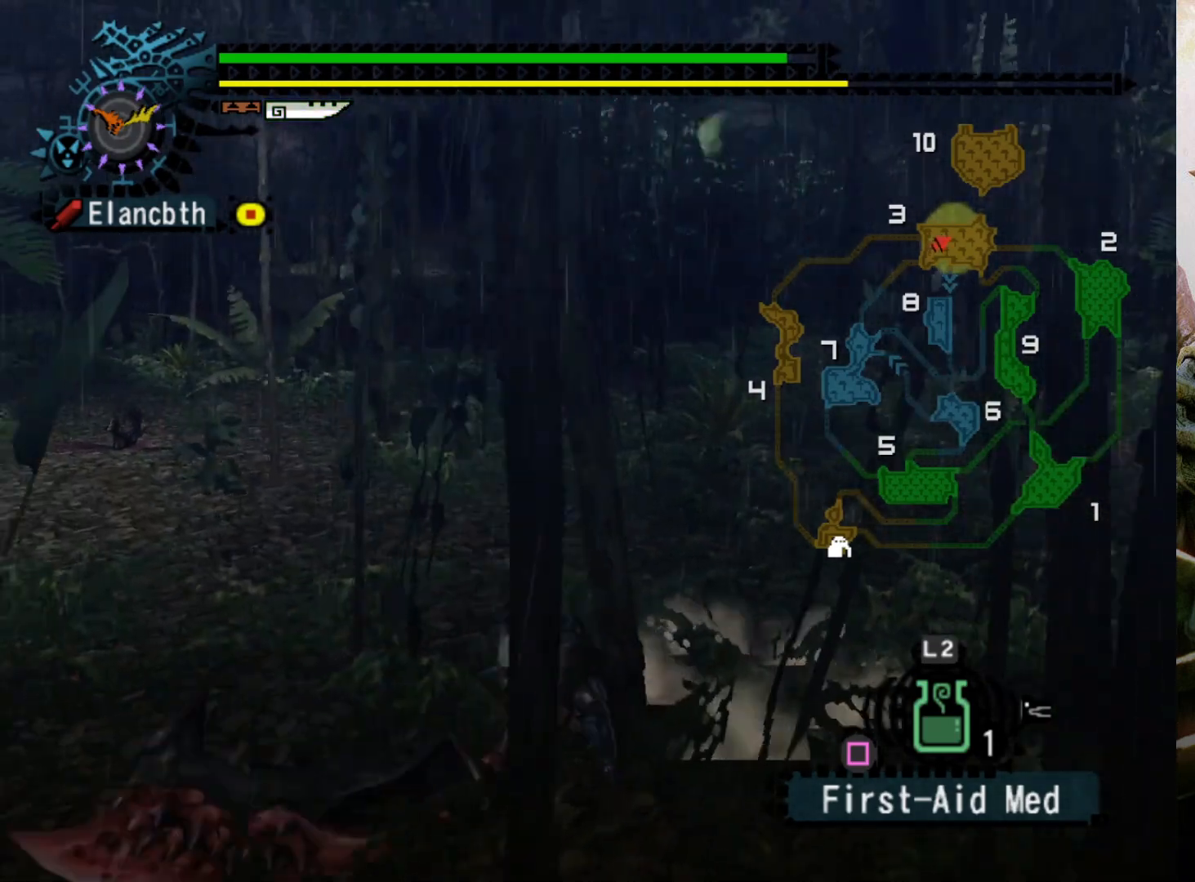
{"buttons": [], "left_stick": "left", "right_stick": "center", "events": [[133, "left_stick", "left"], [333, "DPAD_RIGHT", "down"], [467, "DPAD_RIGHT", "up"]]}
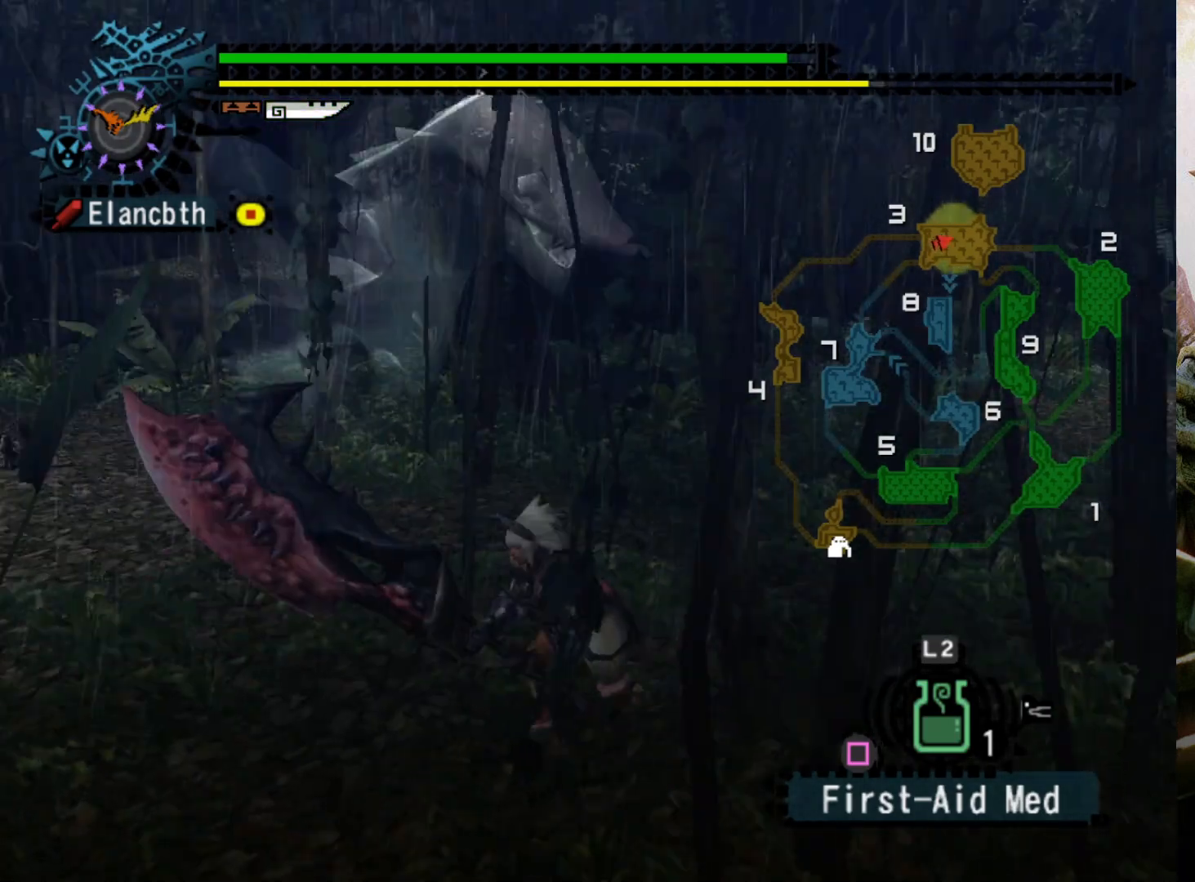
{"buttons": [], "left_stick": "center", "right_stick": "center", "events": [[167, "R2", "down"], [267, "R2", "up"], [433, "left_stick", "center"]]}
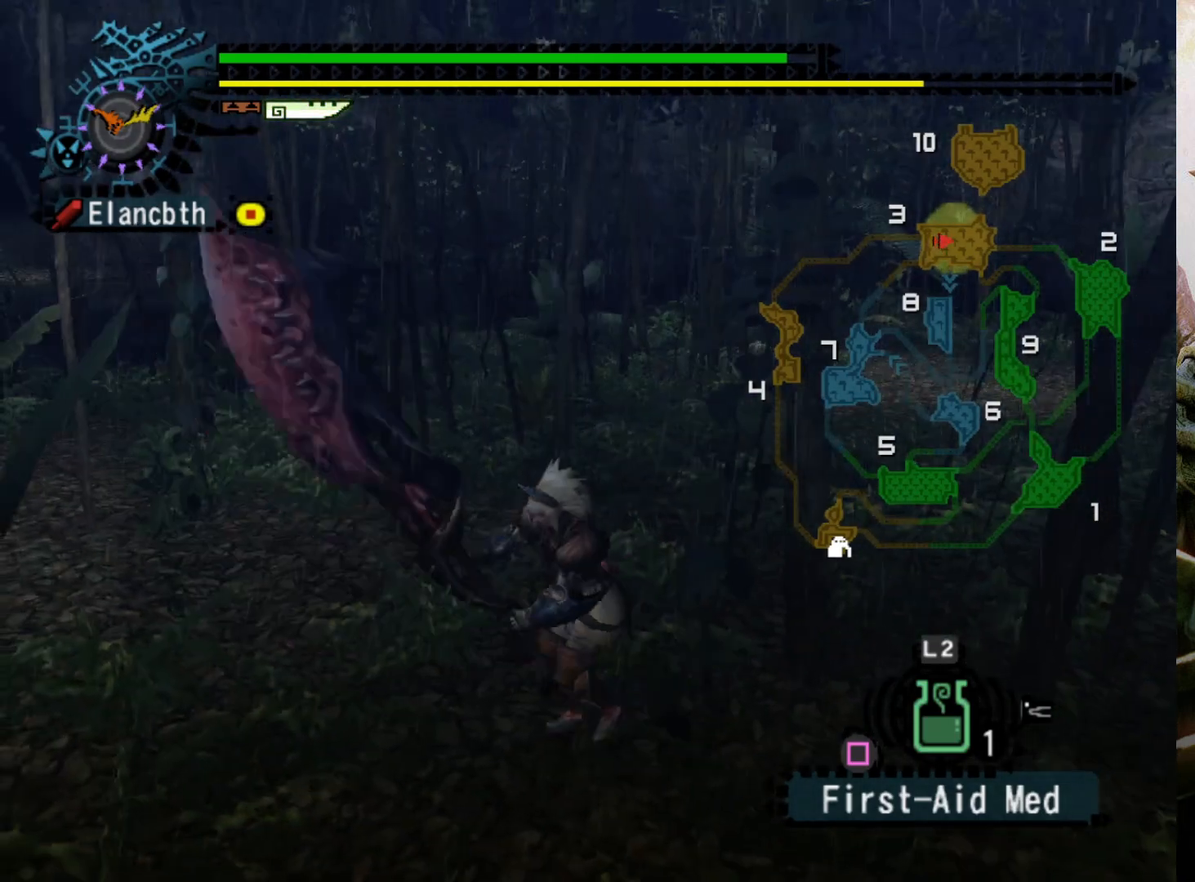
{"buttons": [], "left_stick": "center", "right_stick": "center", "events": []}
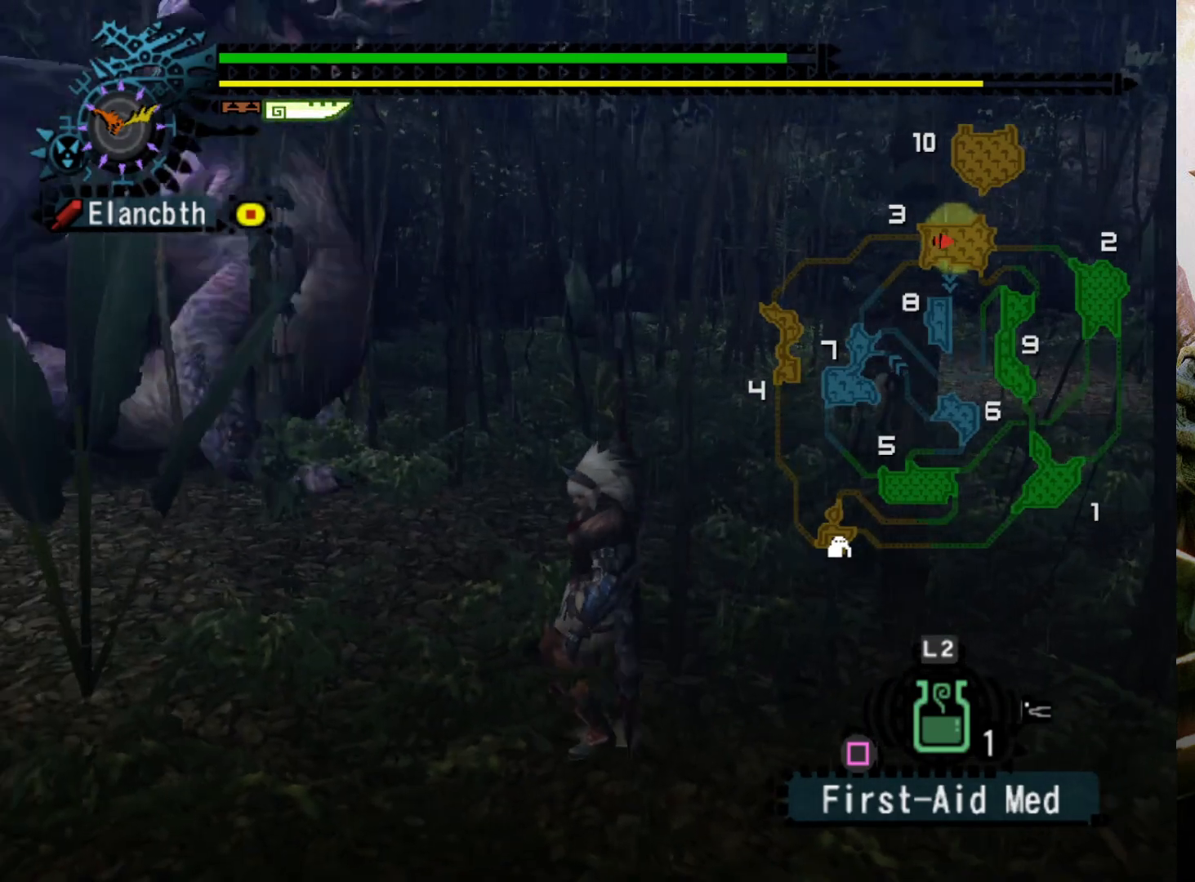
{"buttons": ["R2"], "left_stick": "up-left", "right_stick": "center", "events": [[67, "left_stick", "left"], [133, "R2", "down"], [267, "left_stick", "up-left"]]}
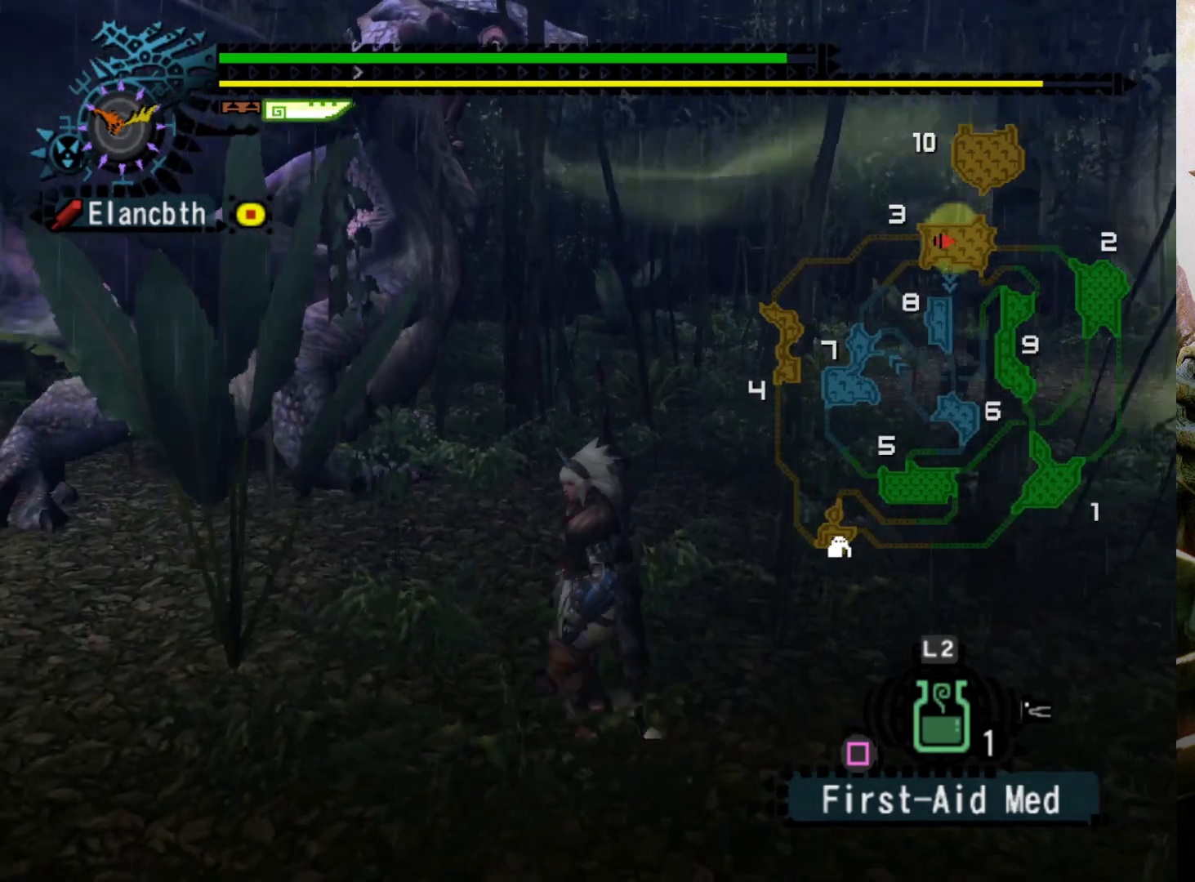
{"buttons": ["R2"], "left_stick": "up", "right_stick": "center", "events": [[33, "left_stick", "up"], [100, "DPAD_LEFT", "down"], [233, "DPAD_LEFT", "up"]]}
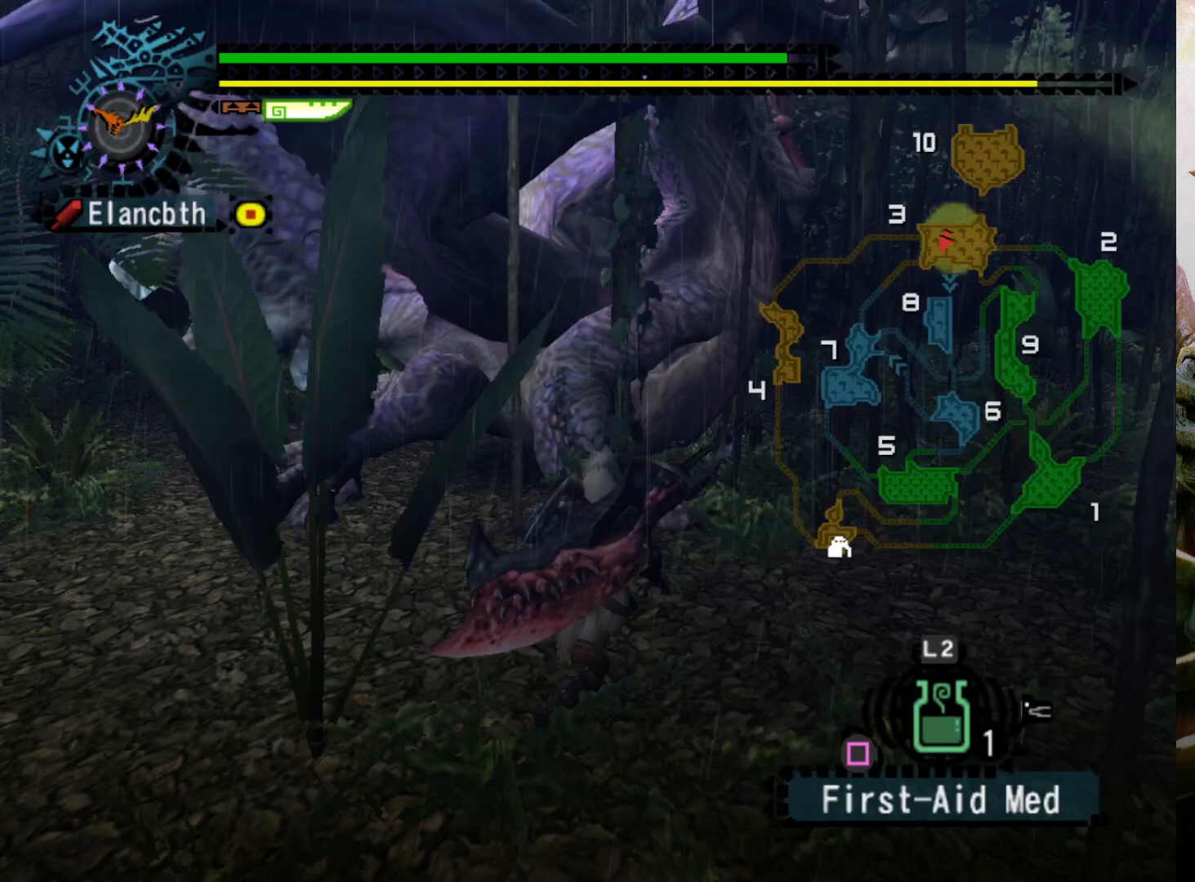
{"buttons": [], "left_stick": "up-right", "right_stick": "center", "events": [[100, "left_stick", "up-right"], [267, "right_stick", "up-right"], [400, "R2", "up"], [433, "right_stick", "center"]]}
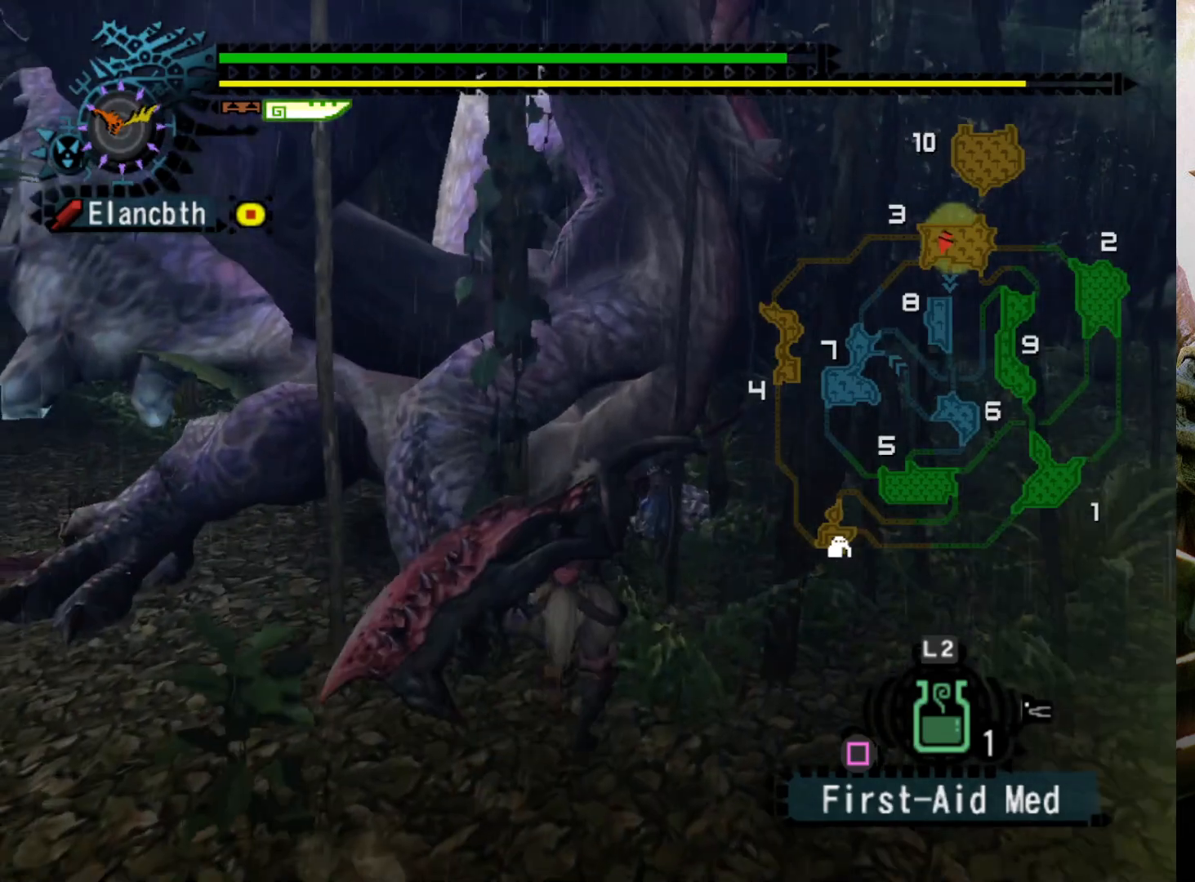
{"buttons": [], "left_stick": "right", "right_stick": "center", "events": [[467, "left_stick", "right"]]}
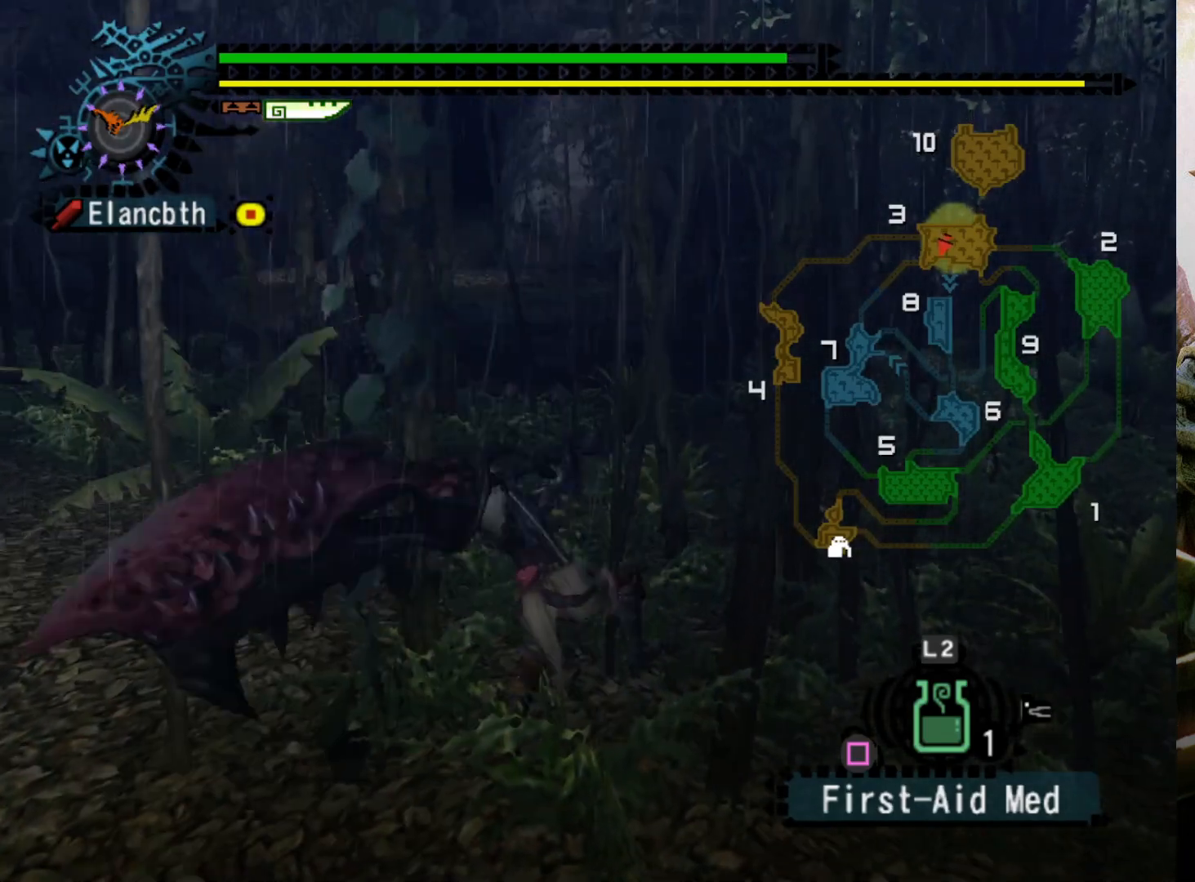
{"buttons": [], "left_stick": "center", "right_stick": "right", "events": [[67, "left_stick", "center"], [467, "right_stick", "right"]]}
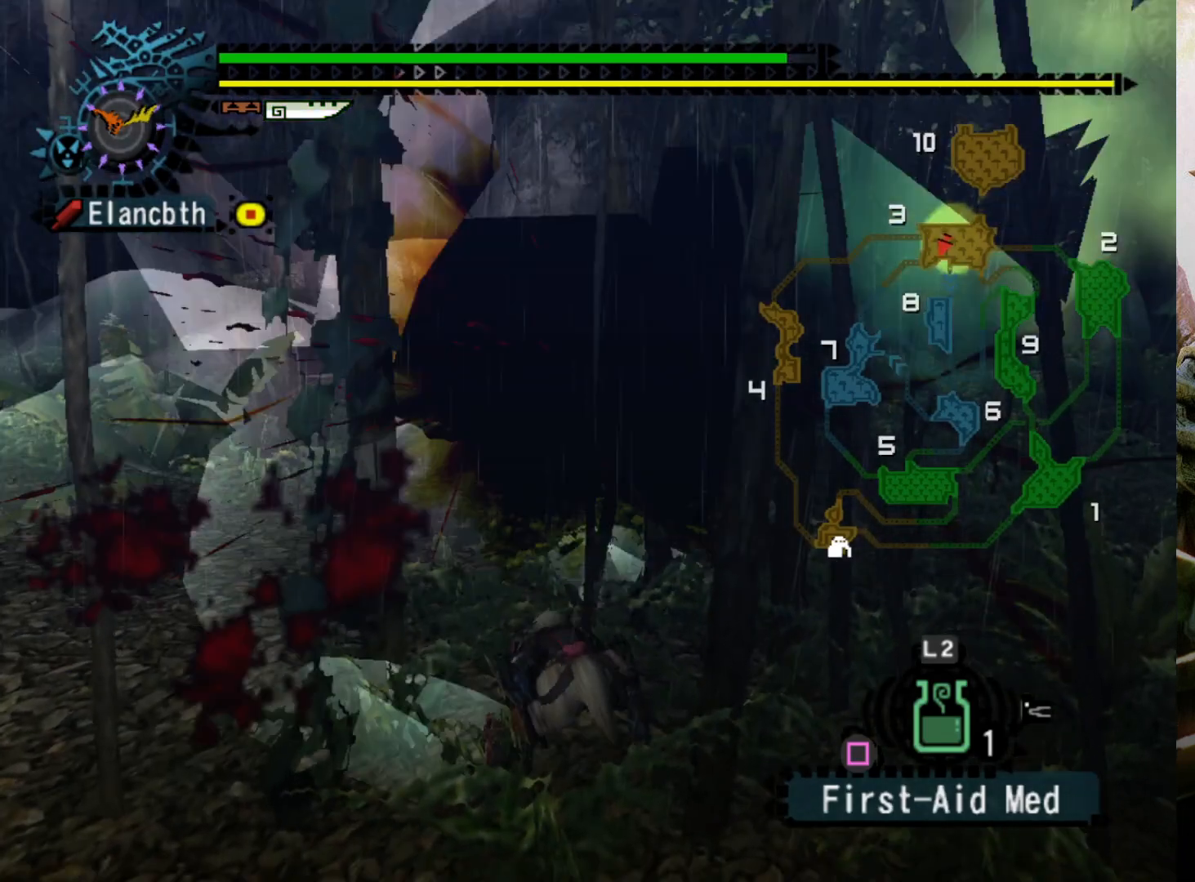
{"buttons": [], "left_stick": "center", "right_stick": "center", "events": [[133, "right_stick", "center"], [200, "right_stick", "right"], [333, "right_stick", "center"]]}
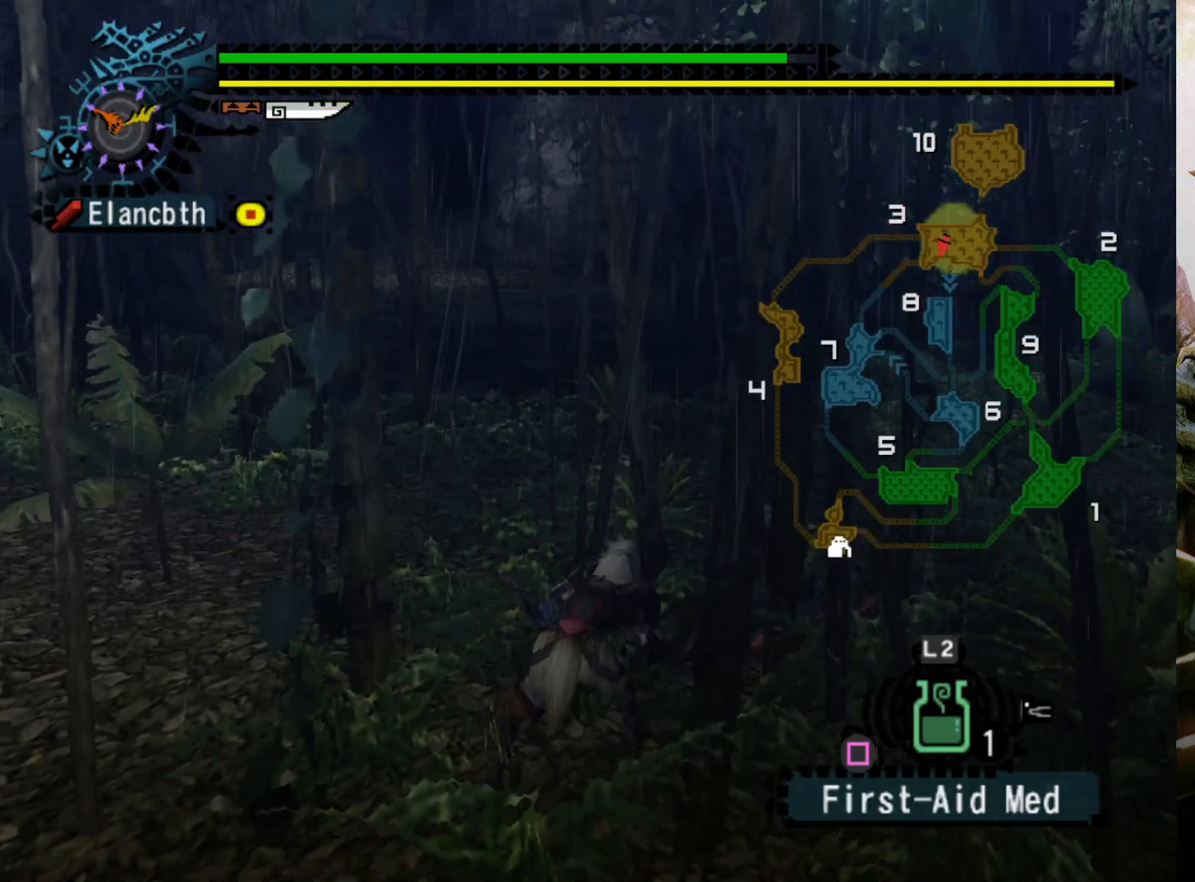
{"buttons": [], "left_stick": "center", "right_stick": "center", "events": []}
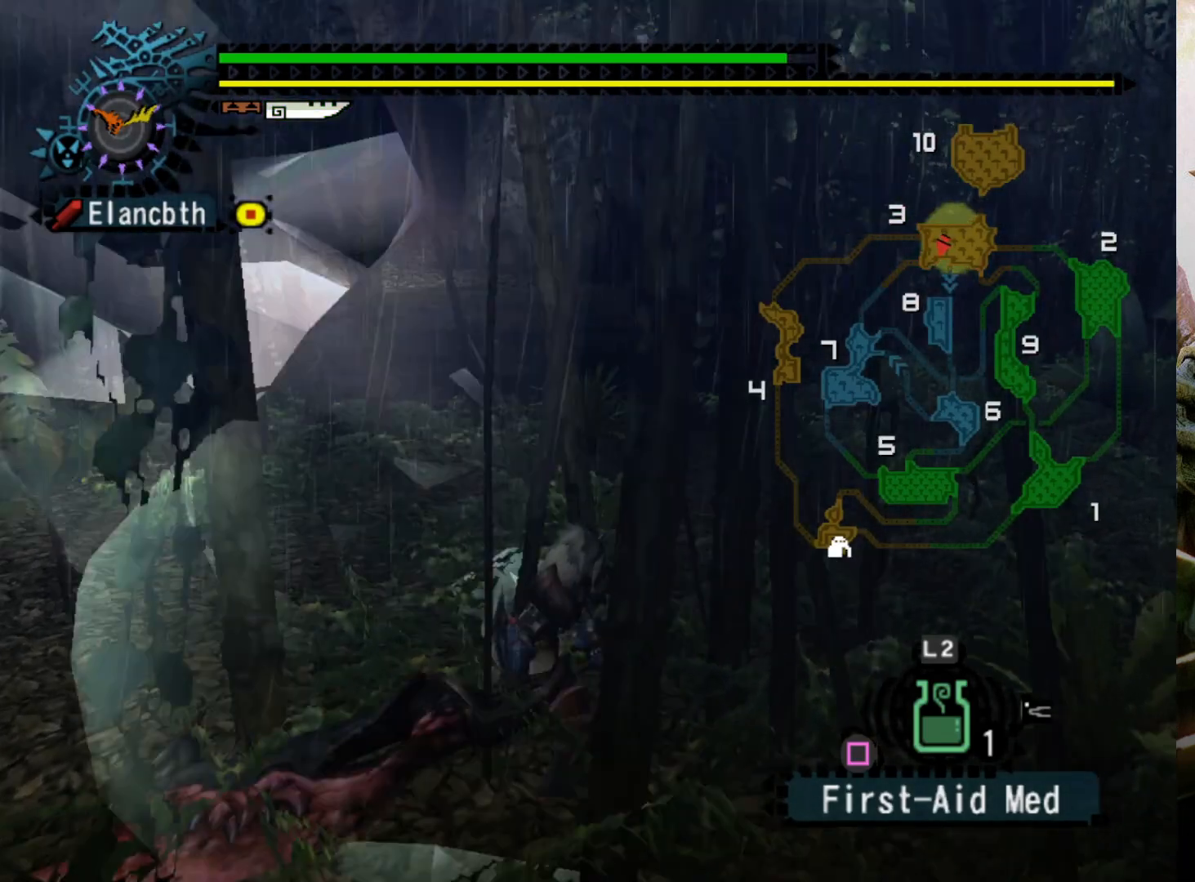
{"buttons": [], "left_stick": "center", "right_stick": "center", "events": []}
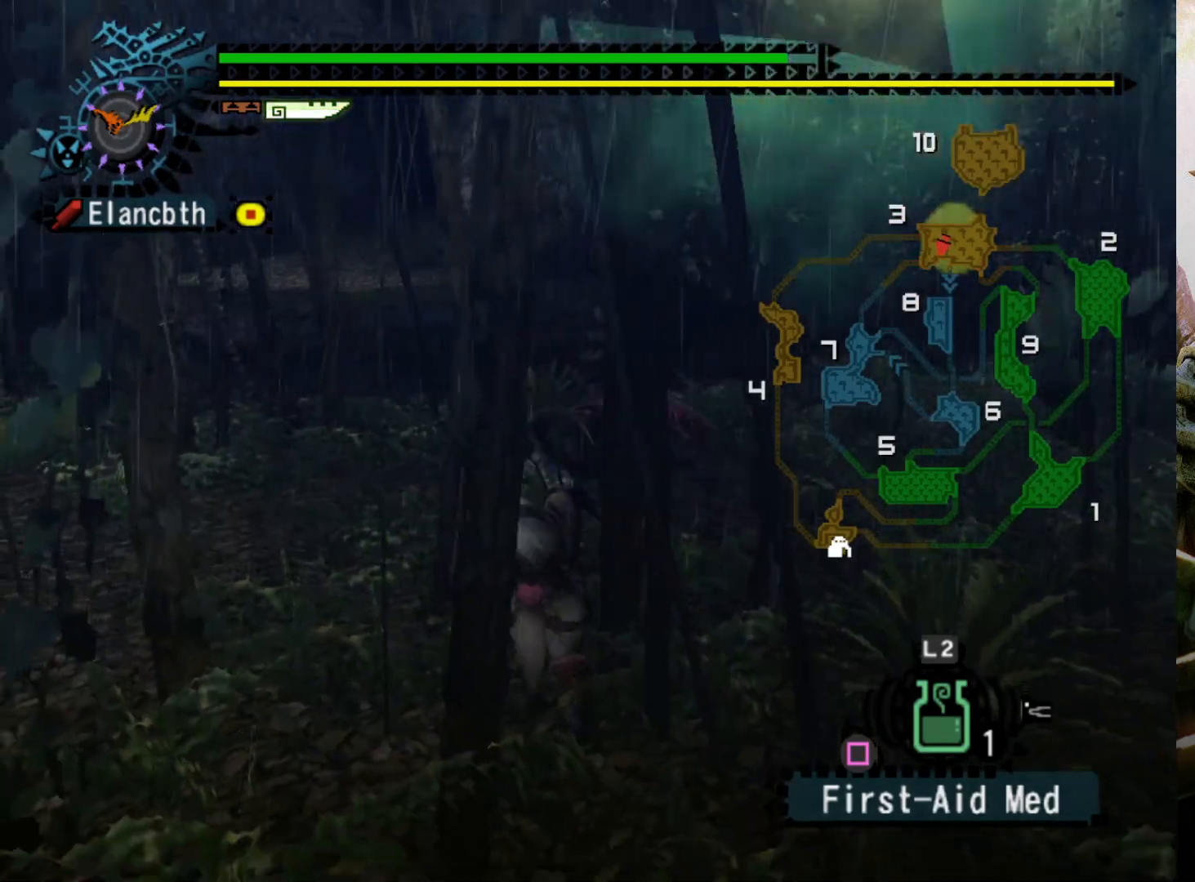
{"buttons": [], "left_stick": "center", "right_stick": "left", "events": [[433, "right_stick", "left"]]}
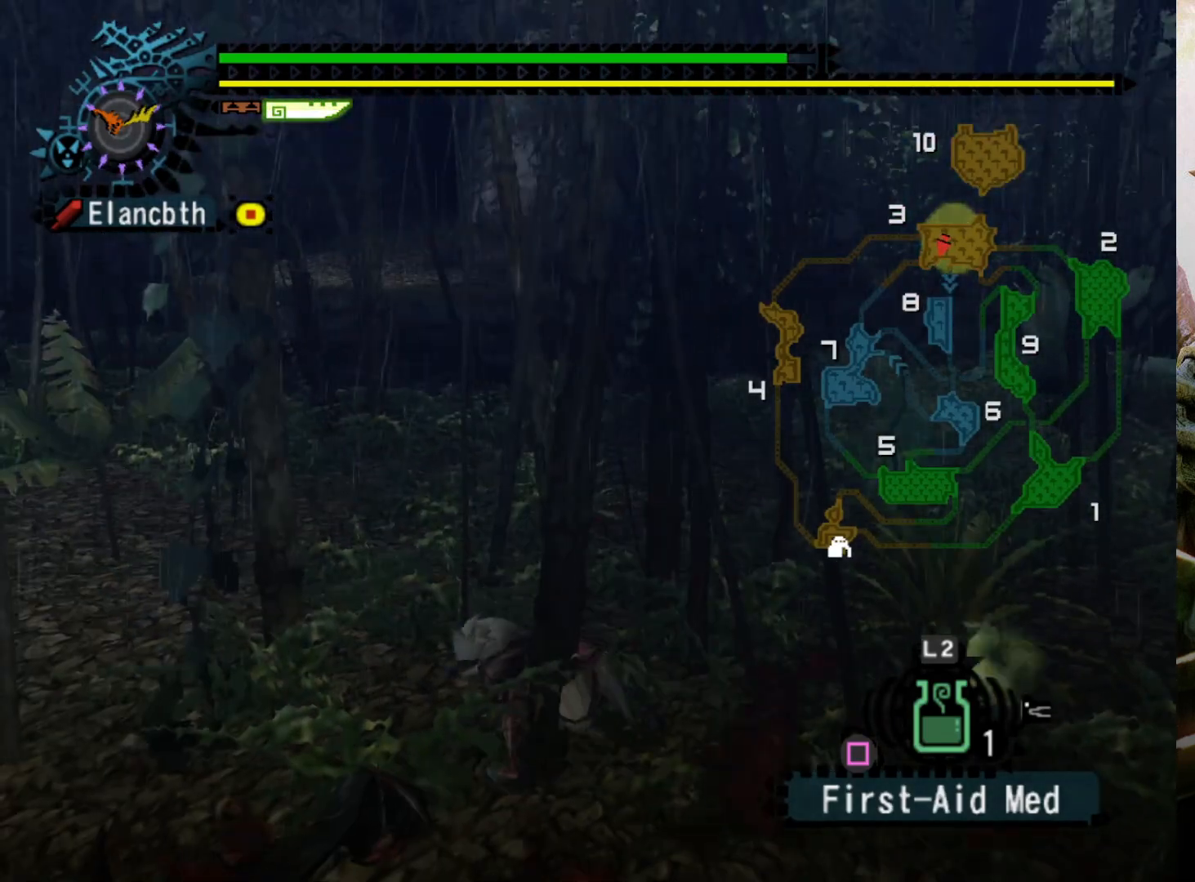
{"buttons": [], "left_stick": "center", "right_stick": "center", "events": [[133, "right_stick", "center"], [200, "right_stick", "left"], [367, "right_stick", "center"]]}
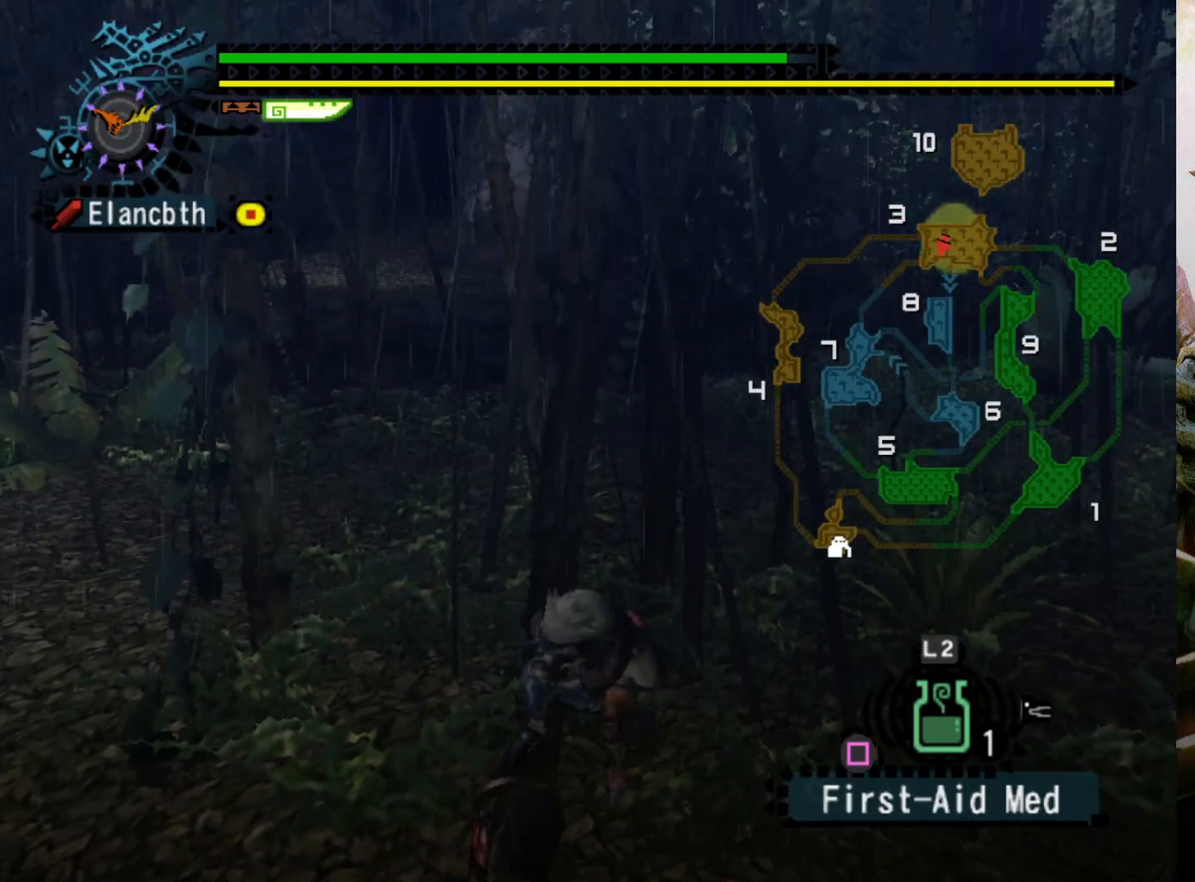
{"buttons": [], "left_stick": "center", "right_stick": "center", "events": []}
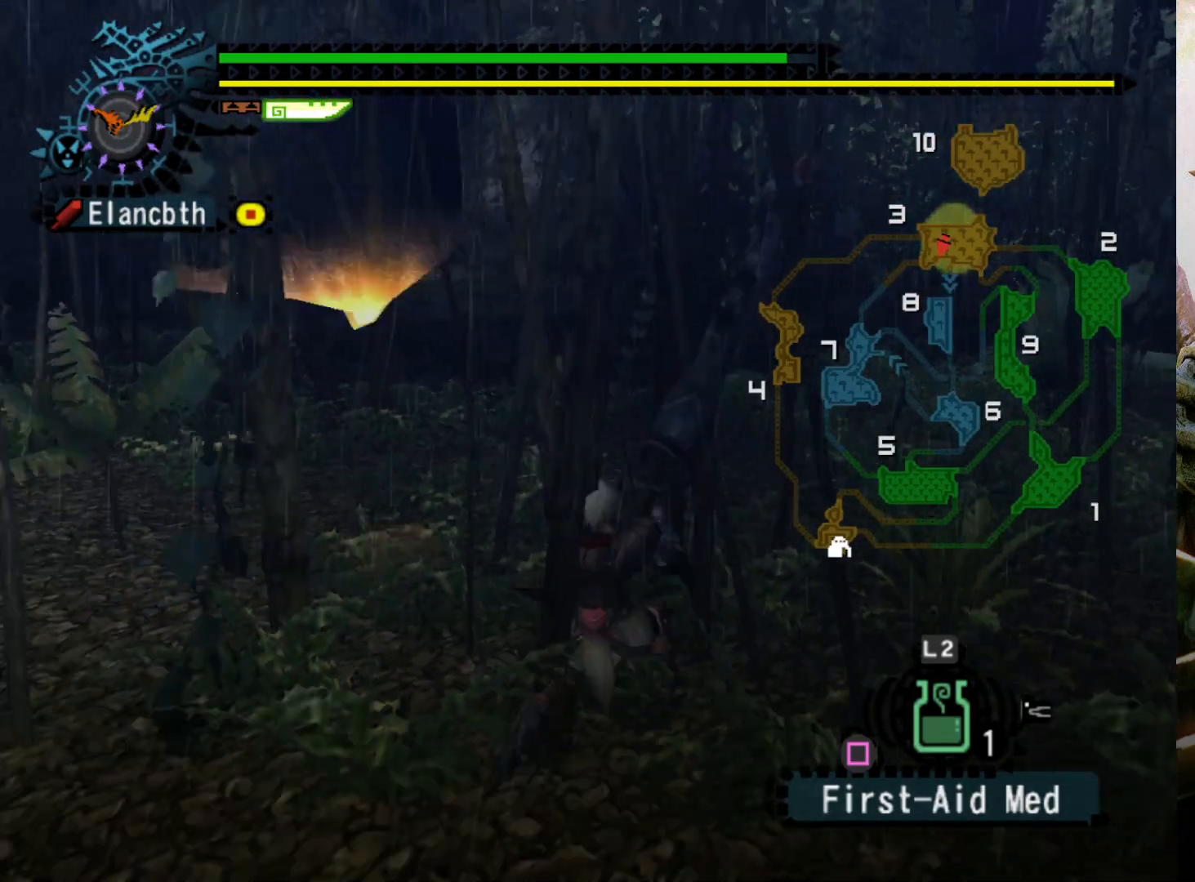
{"buttons": [], "left_stick": "center", "right_stick": "right", "events": [[367, "right_stick", "right"]]}
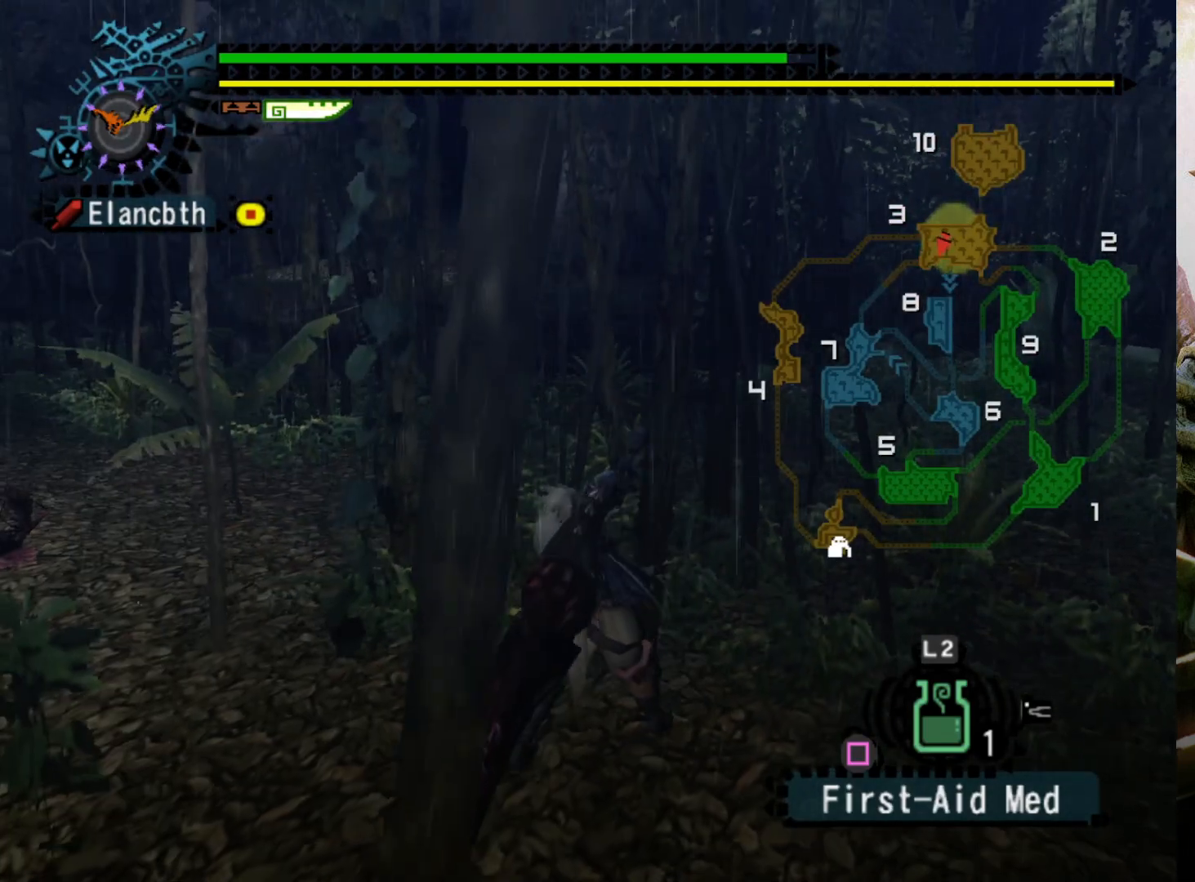
{"buttons": ["DPAD_RIGHT"], "left_stick": "up-right", "right_stick": "center", "events": [[33, "right_stick", "center"], [100, "right_stick", "right"], [167, "right_stick", "center"], [433, "DPAD_RIGHT", "down"], [500, "left_stick", "up-right"]]}
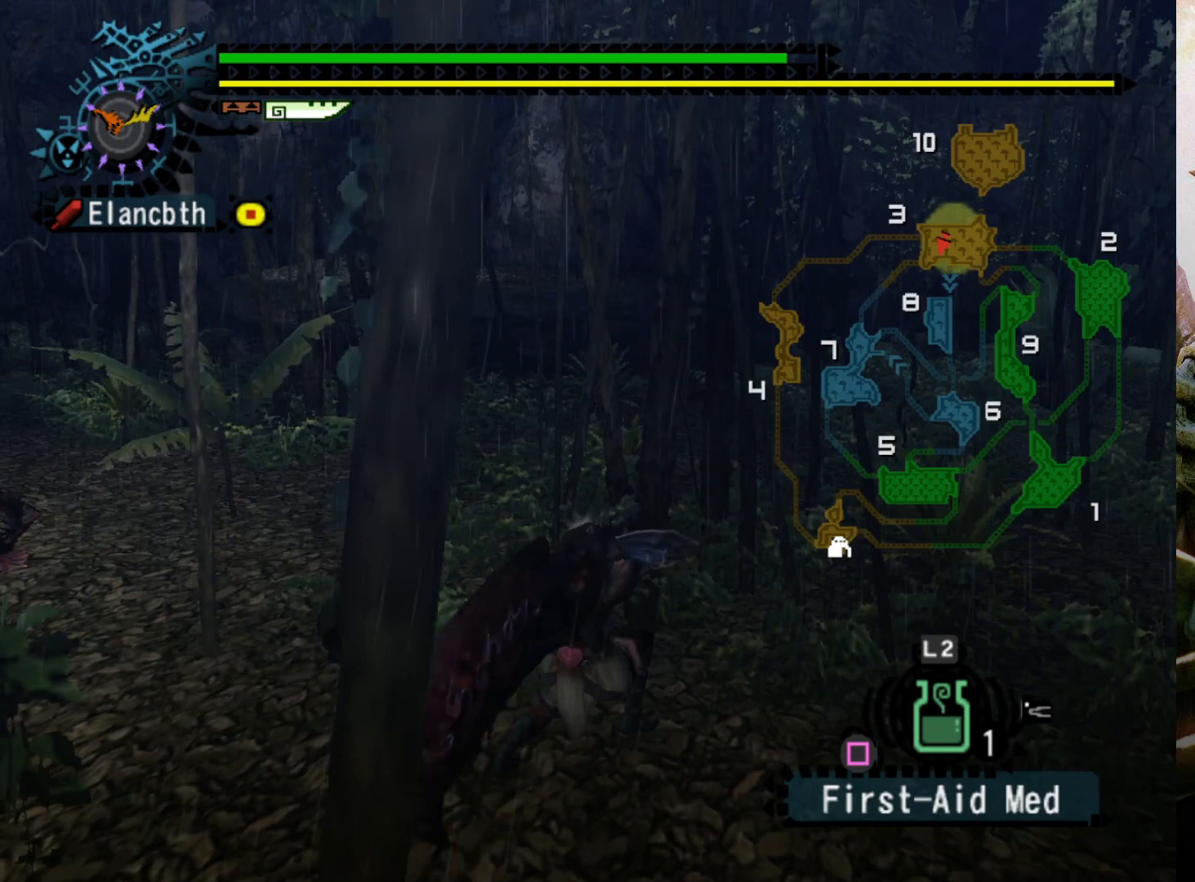
{"buttons": [], "left_stick": "up-right", "right_stick": "center", "events": [[100, "DPAD_RIGHT", "up"]]}
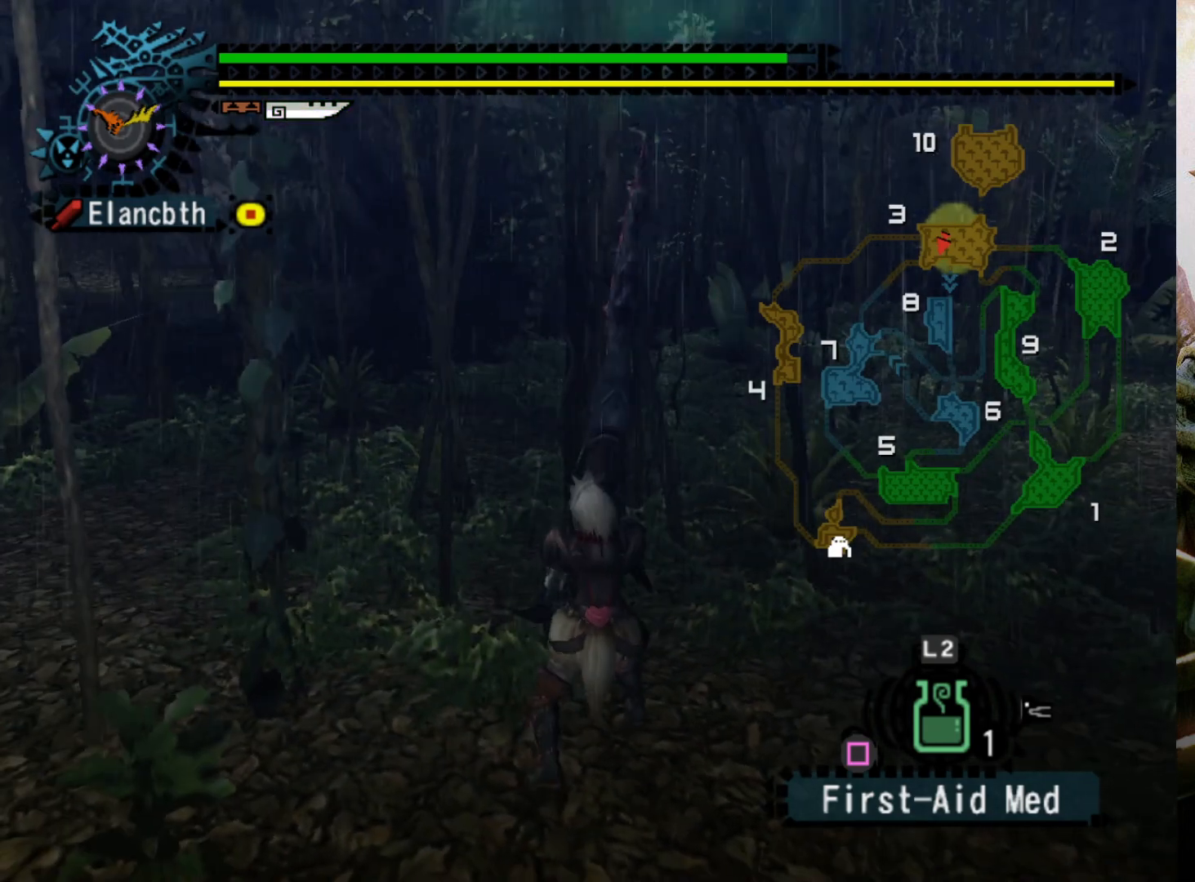
{"buttons": ["CROSS"], "left_stick": "up-right", "right_stick": "center", "events": [[67, "DPAD_LEFT", "down"], [233, "DPAD_LEFT", "up"], [500, "CROSS", "down"]]}
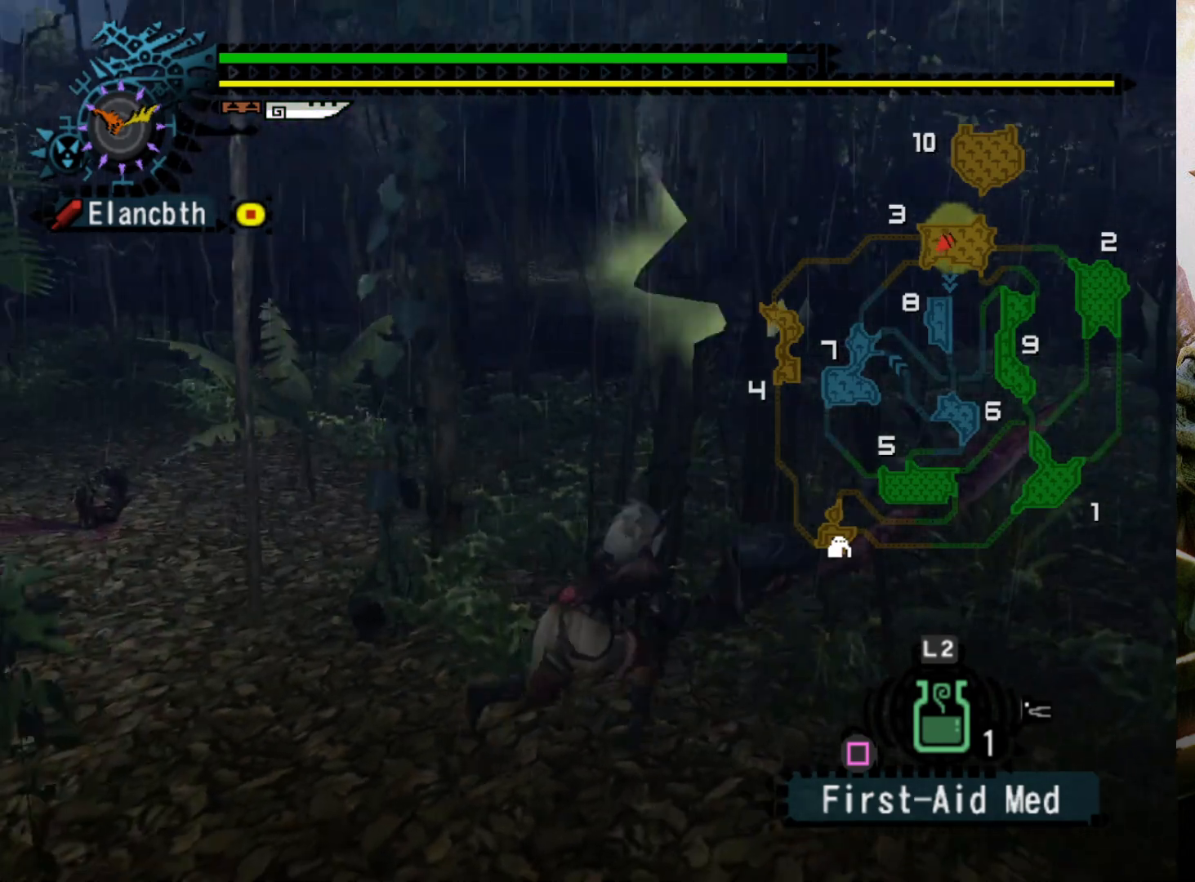
{"buttons": [], "left_stick": "center", "right_stick": "center", "events": [[133, "CROSS", "up"], [367, "left_stick", "center"]]}
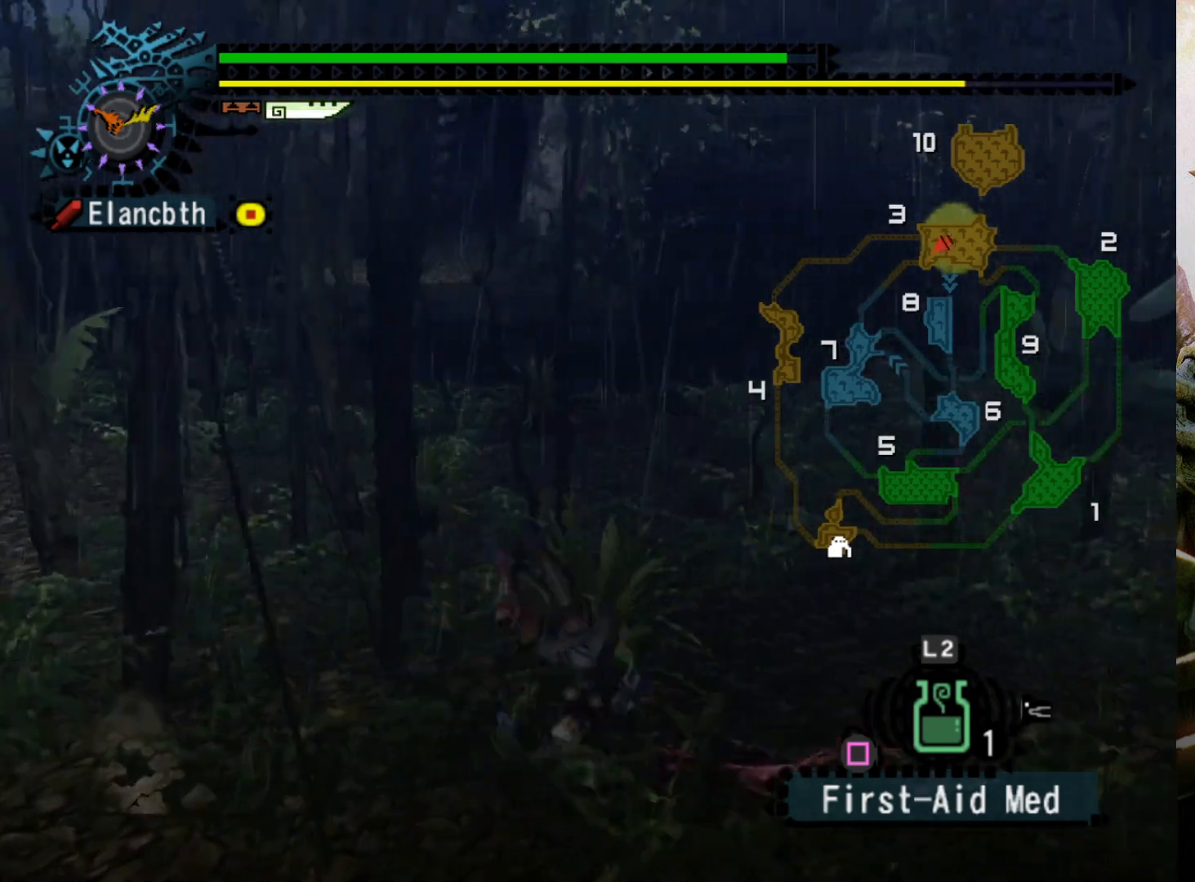
{"buttons": [], "left_stick": "right", "right_stick": "center", "events": [[200, "left_stick", "right"], [267, "DPAD_LEFT", "down"], [500, "DPAD_LEFT", "up"]]}
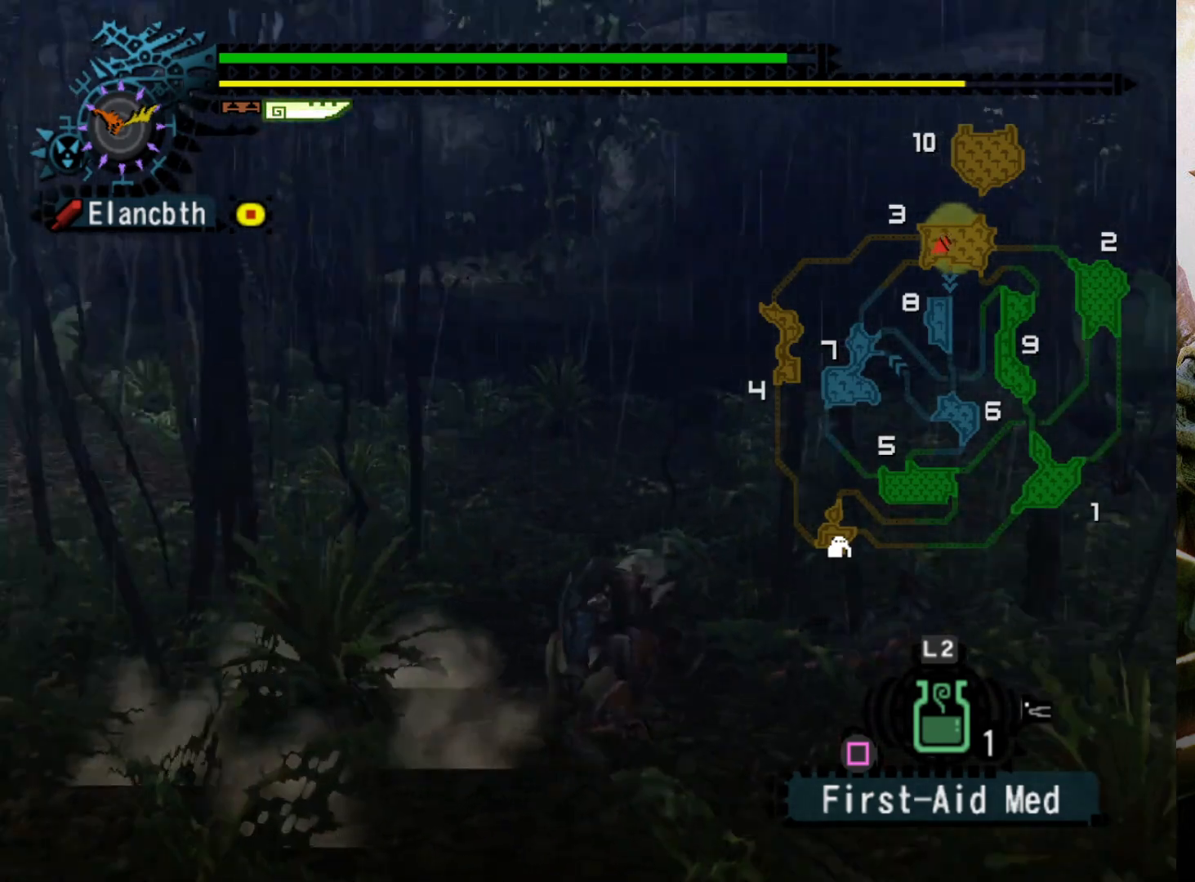
{"buttons": ["R2"], "left_stick": "right", "right_stick": "center", "events": [[333, "R2", "down"]]}
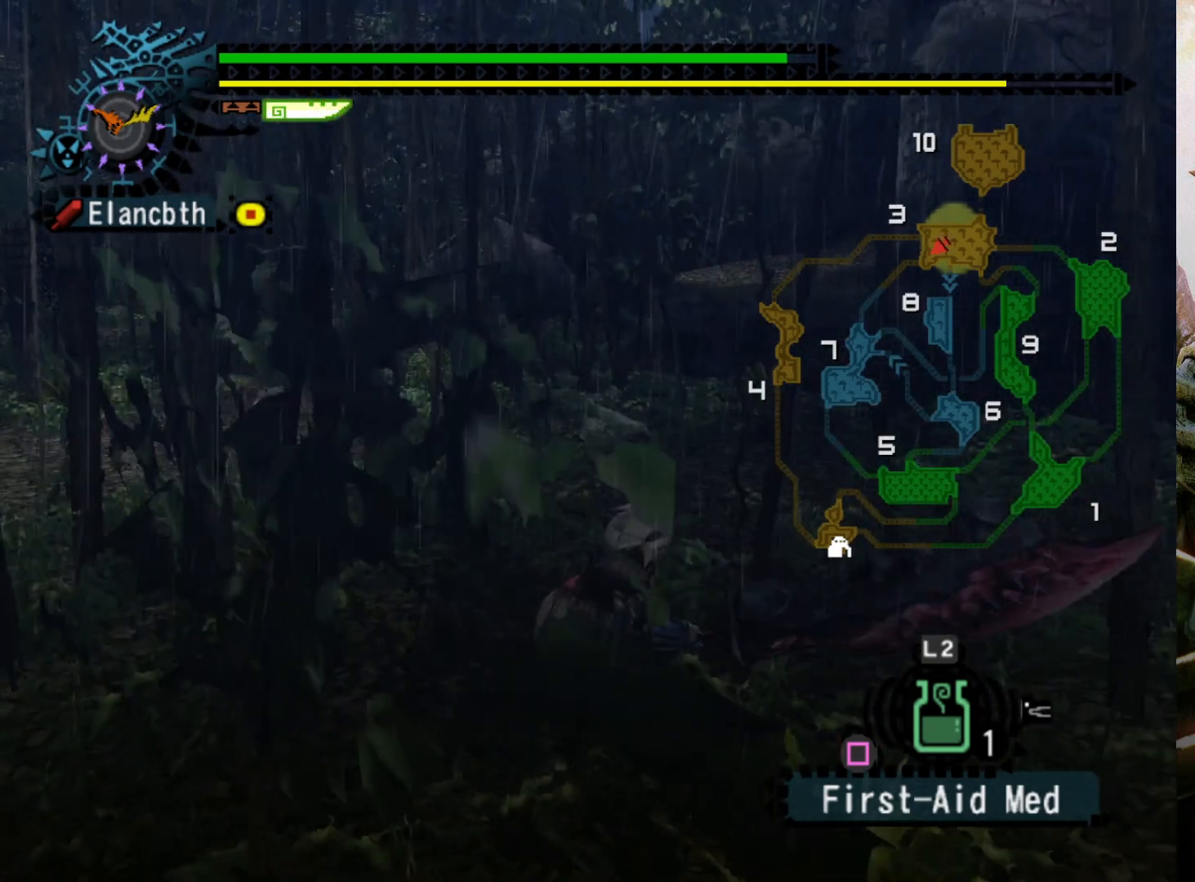
{"buttons": [], "left_stick": "center", "right_stick": "center", "events": [[33, "R2", "up"], [100, "left_stick", "center"], [167, "DPAD_LEFT", "down"], [333, "DPAD_LEFT", "up"]]}
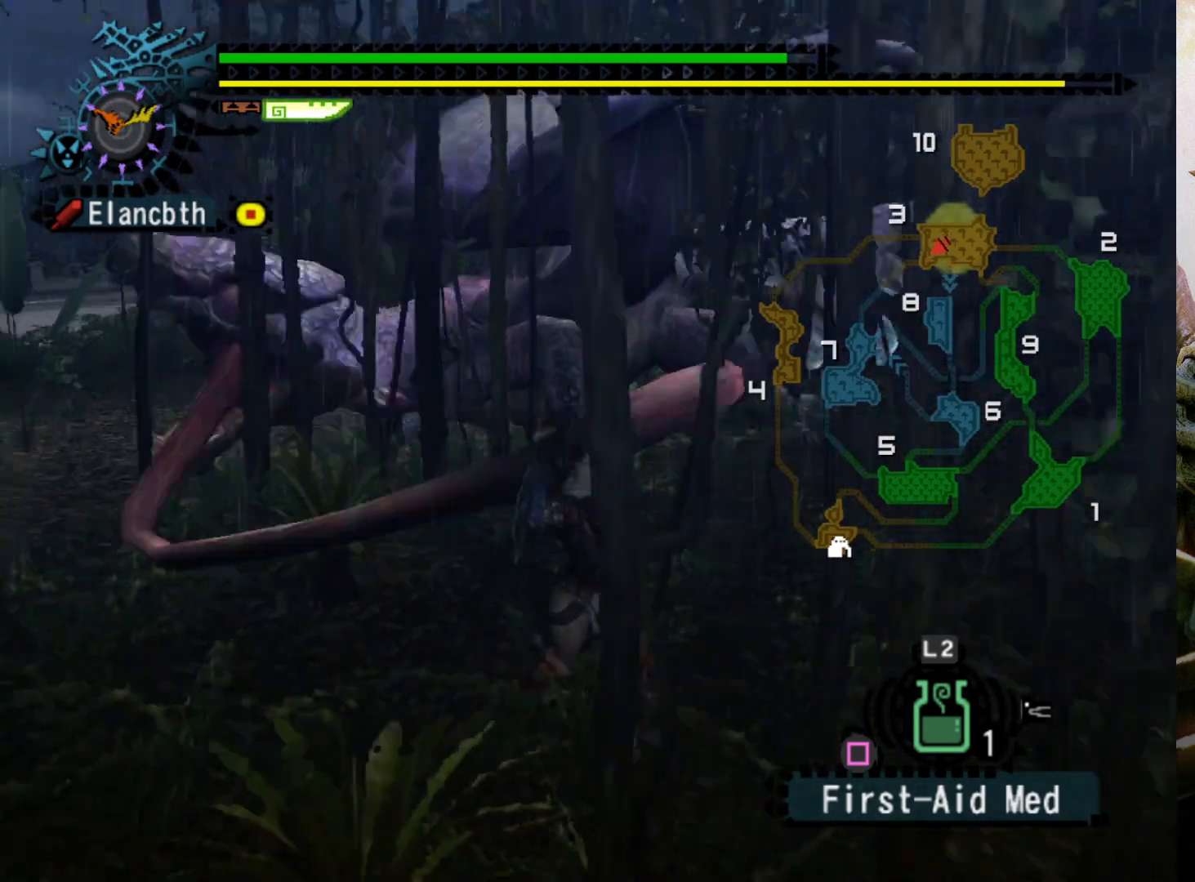
{"buttons": [], "left_stick": "center", "right_stick": "center", "events": []}
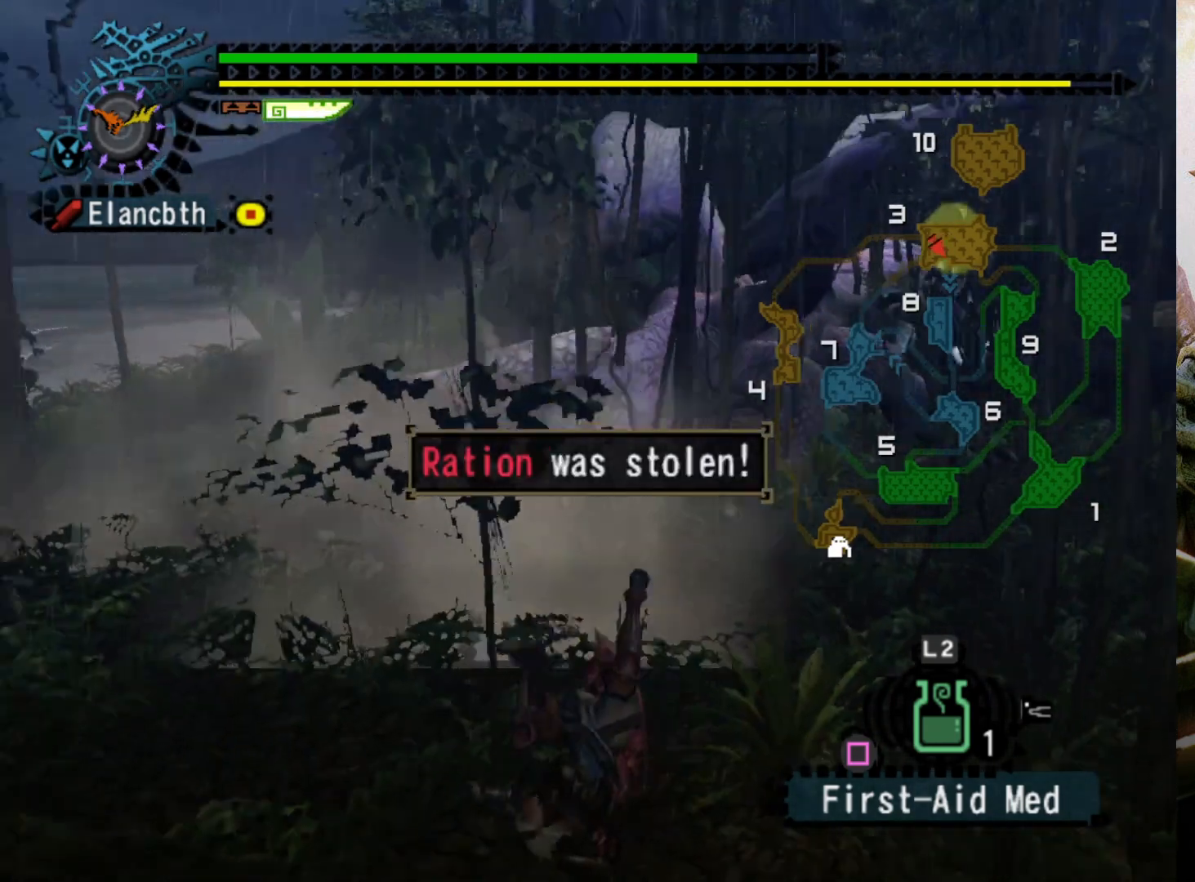
{"buttons": [], "left_stick": "center", "right_stick": "center", "events": [[133, "DPAD_RIGHT", "down"], [267, "DPAD_RIGHT", "up"]]}
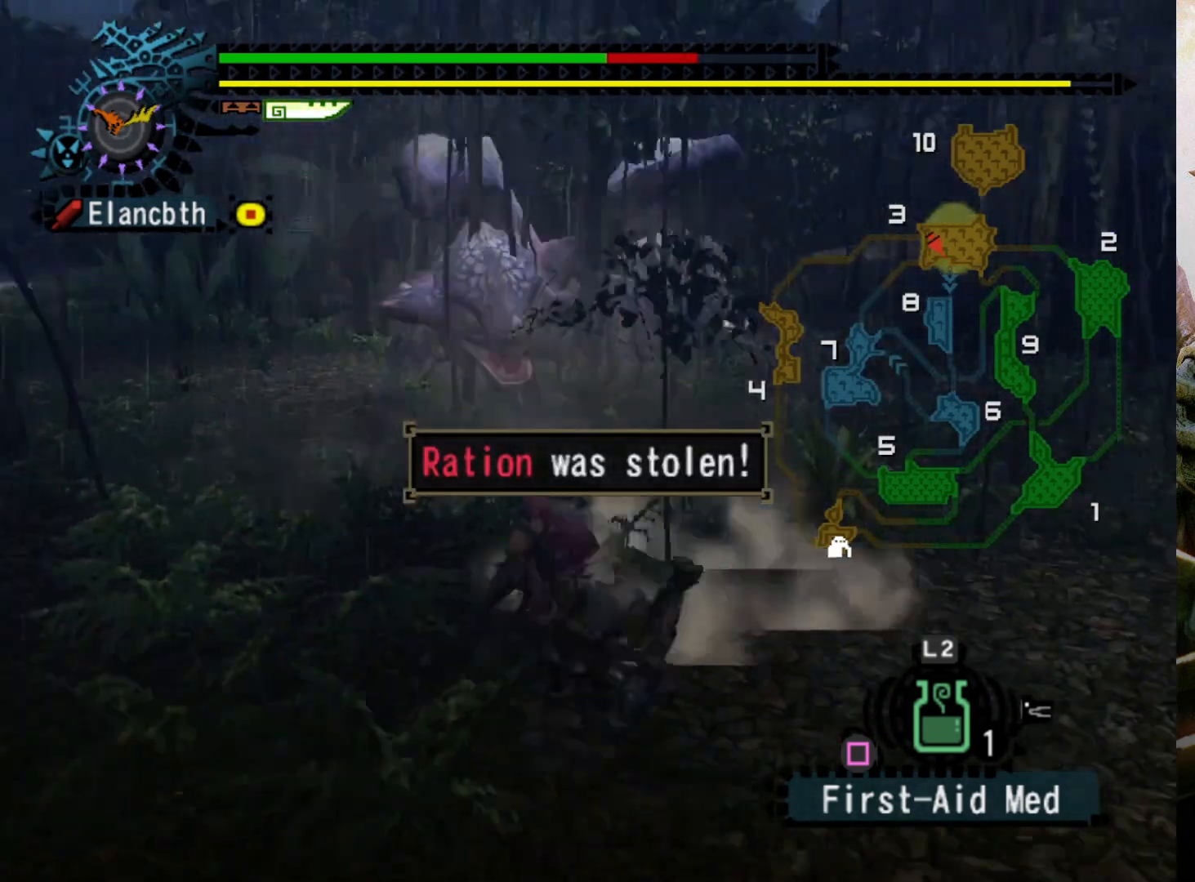
{"buttons": [], "left_stick": "center", "right_stick": "center", "events": []}
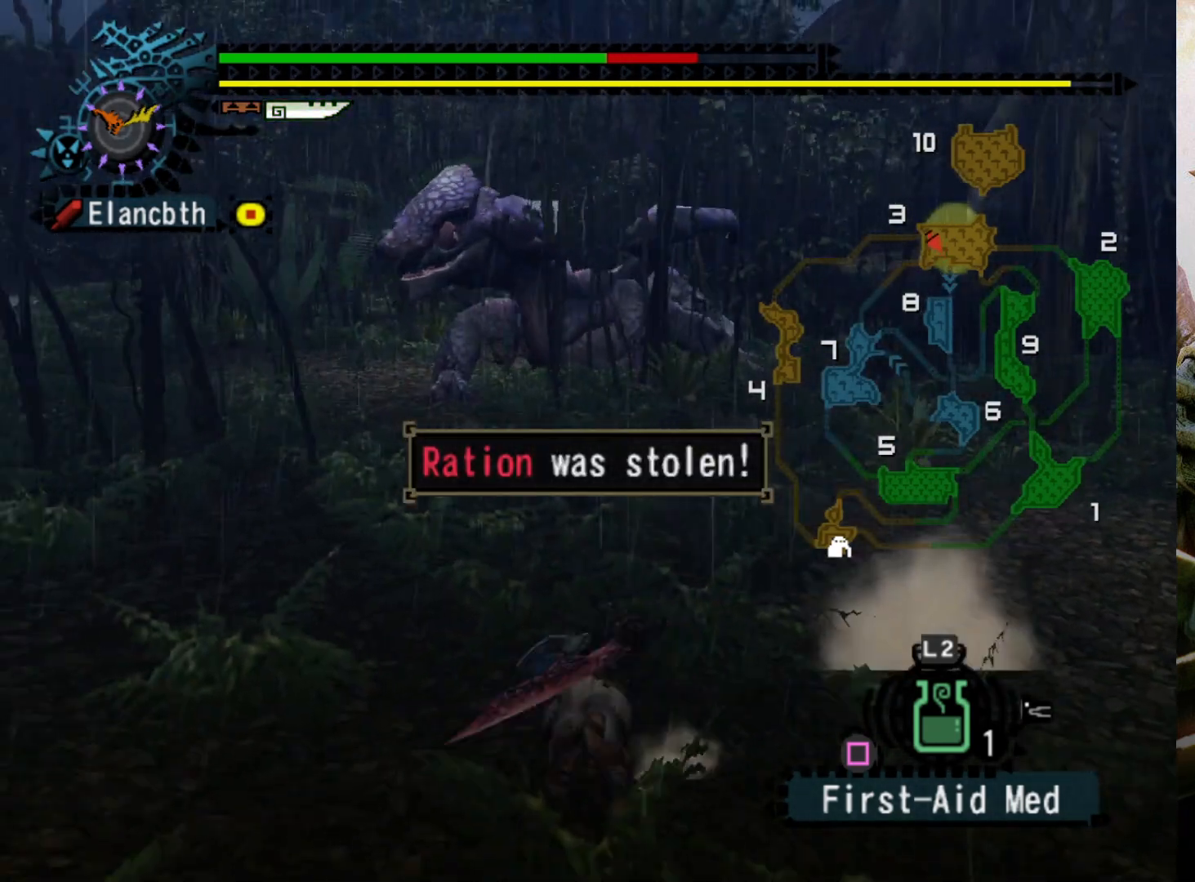
{"buttons": [], "left_stick": "center", "right_stick": "center", "events": []}
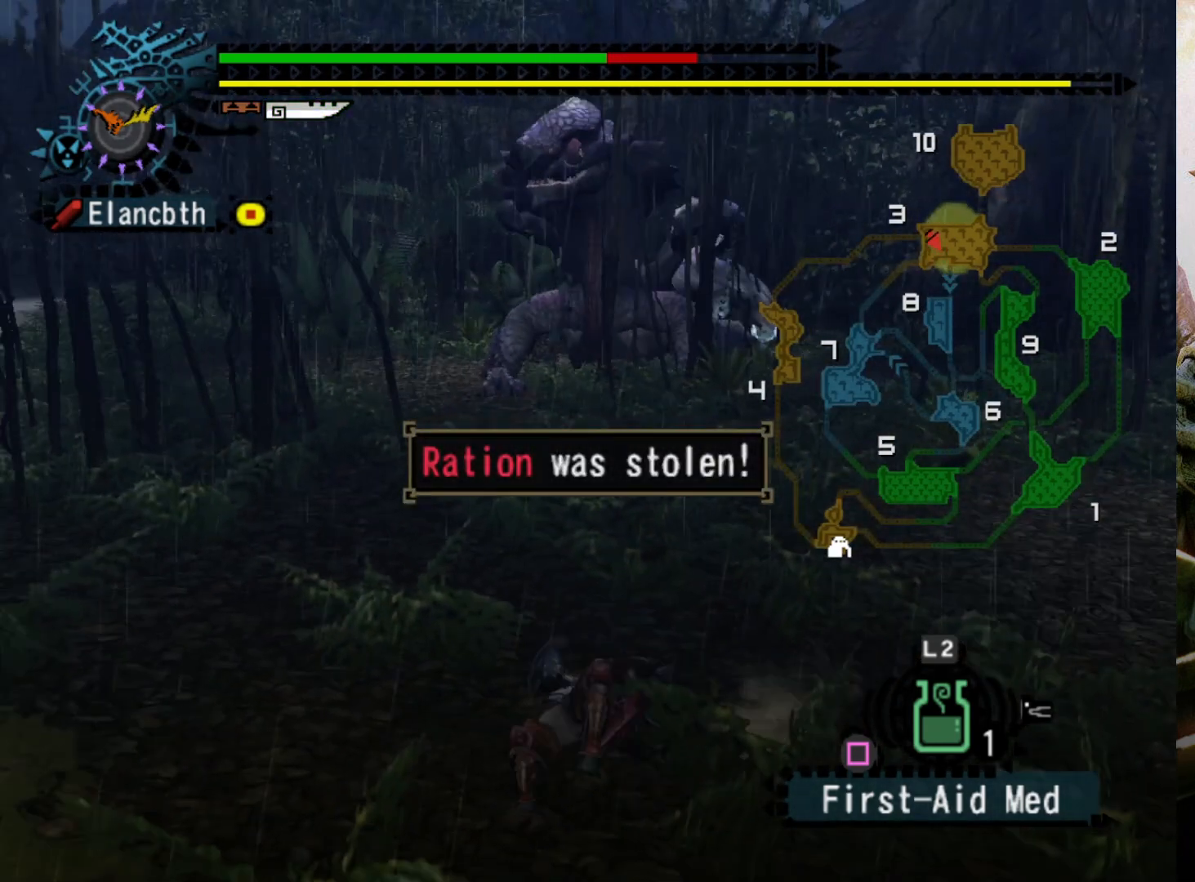
{"buttons": [], "left_stick": "center", "right_stick": "center", "events": []}